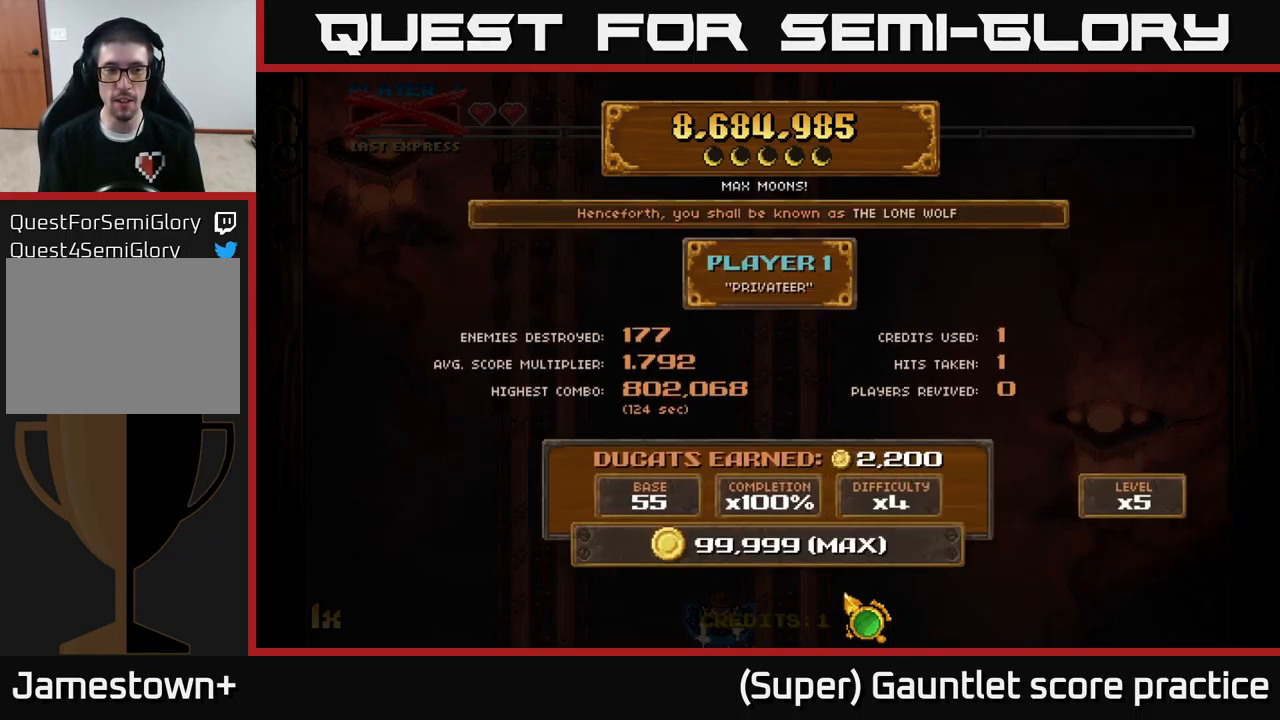
Gameplay with a controller (Xbox layout); each line is a JSON object with the inputs held at the frame after it. "events" lists button and stick changes between this image and that frame as [ms after this image, input, new state], when the widget could be followed in between. Not read: right_stick.
{"buttons": ["A"], "left_stick": "center", "events": [[466, "A", "down"]]}
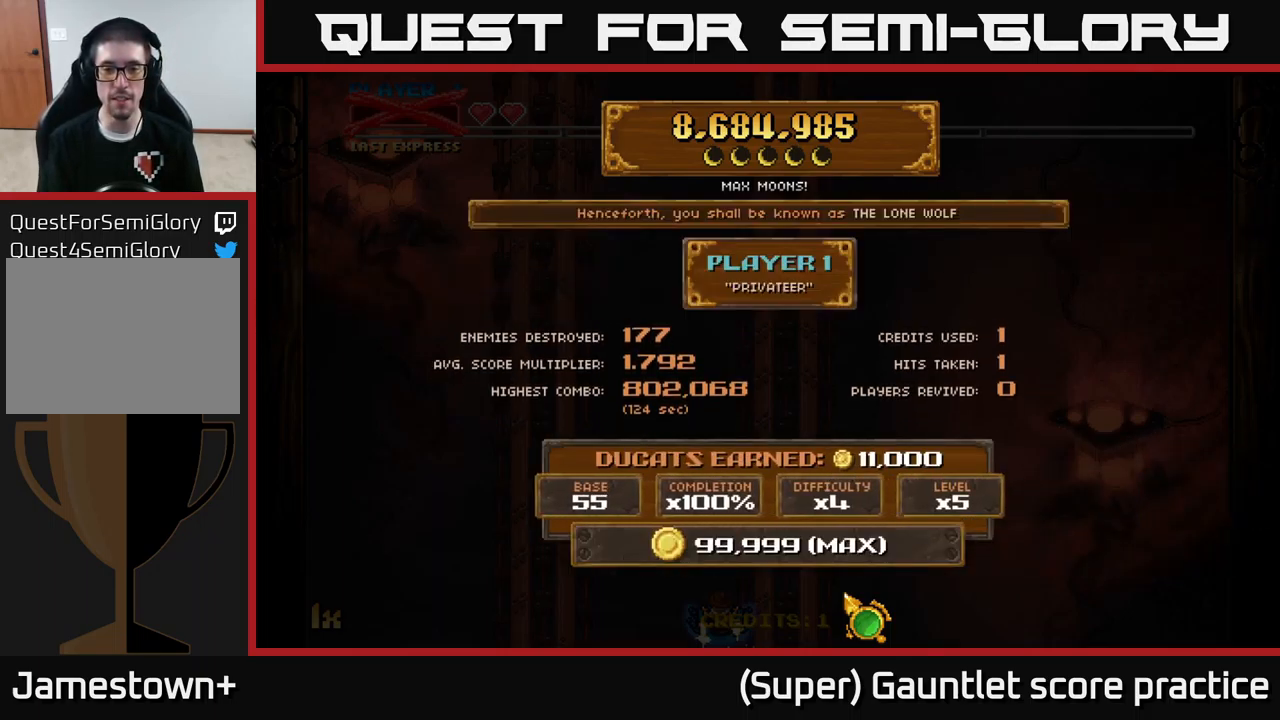
{"buttons": [], "left_stick": "center", "events": [[133, "A", "up"]]}
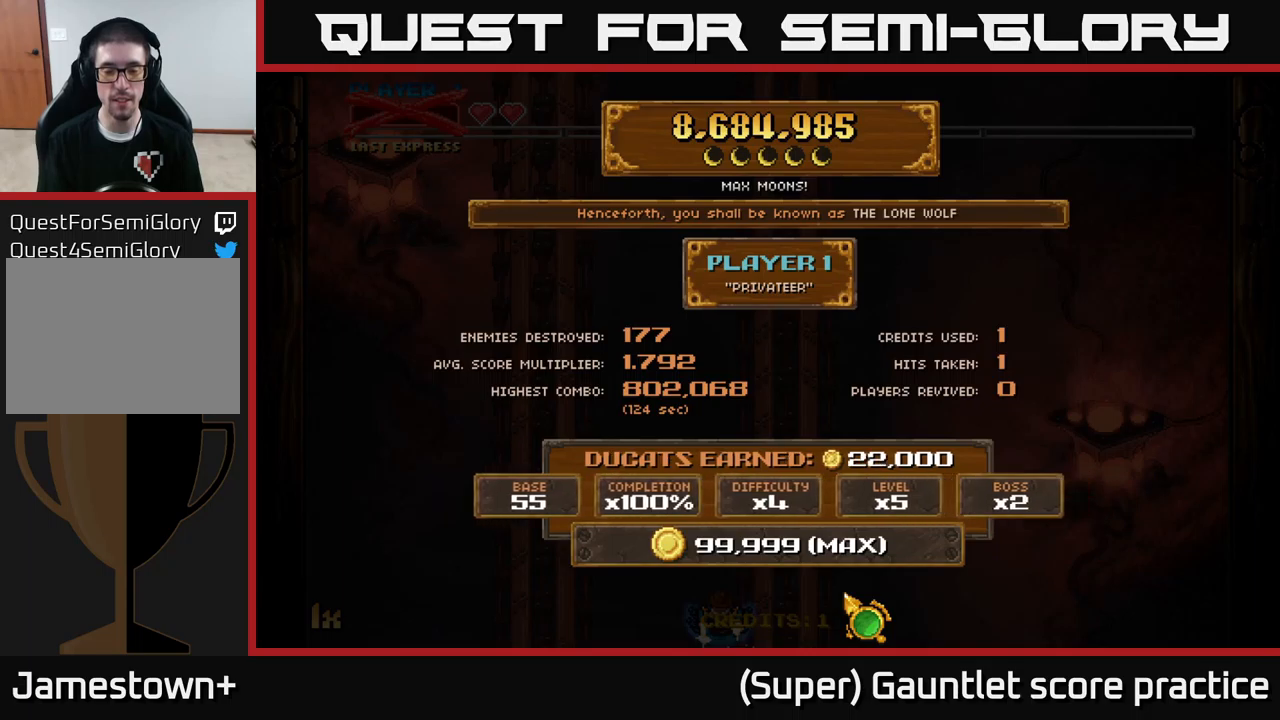
{"buttons": [], "left_stick": "center", "events": []}
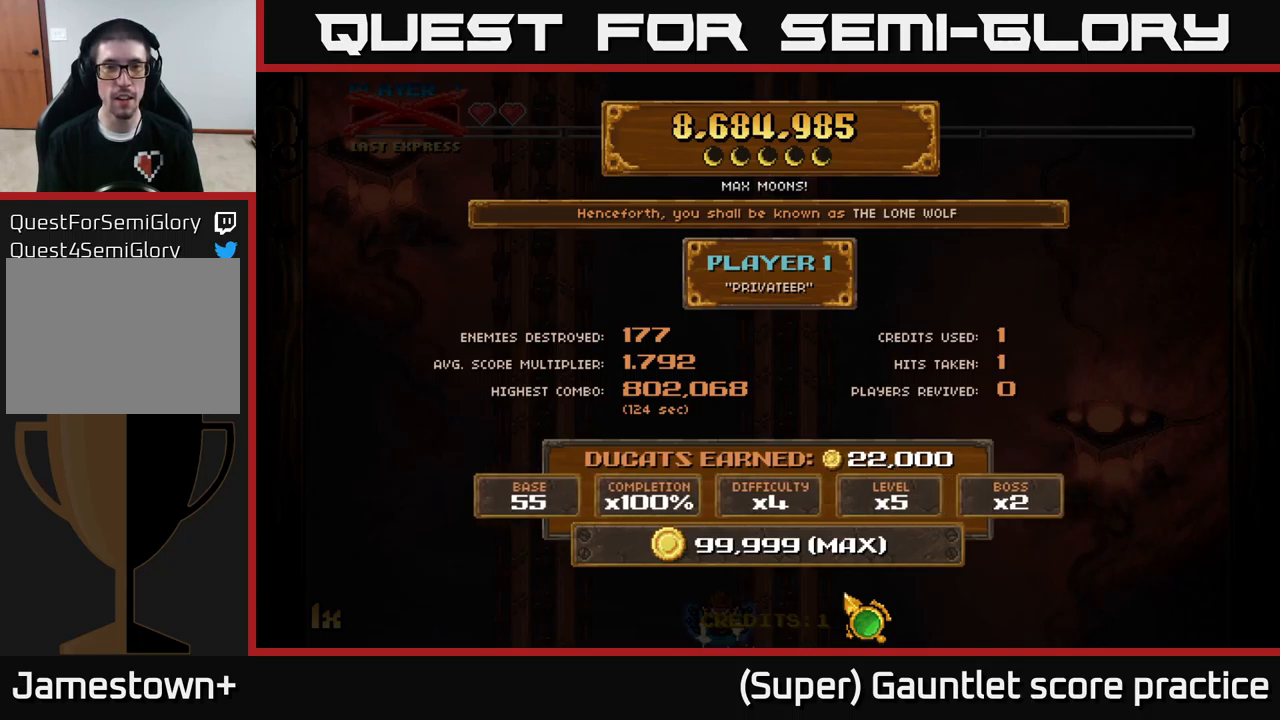
{"buttons": [], "left_stick": "center", "events": []}
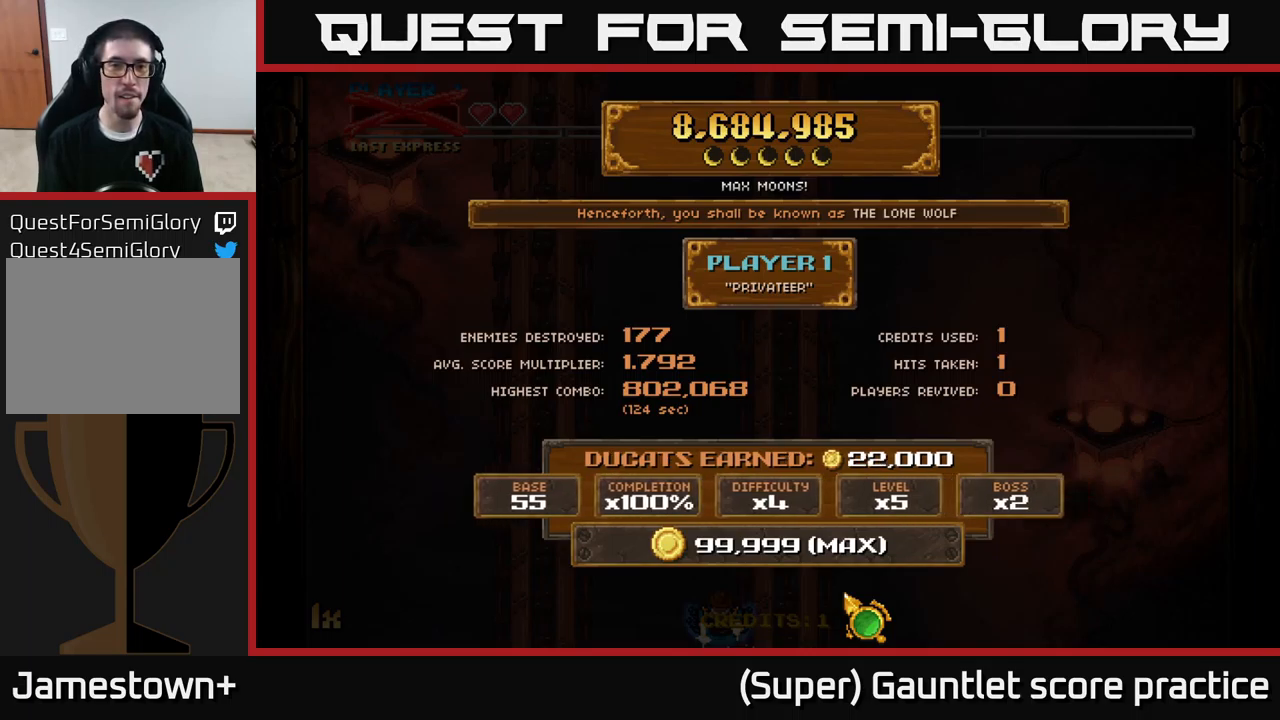
{"buttons": [], "left_stick": "center", "events": []}
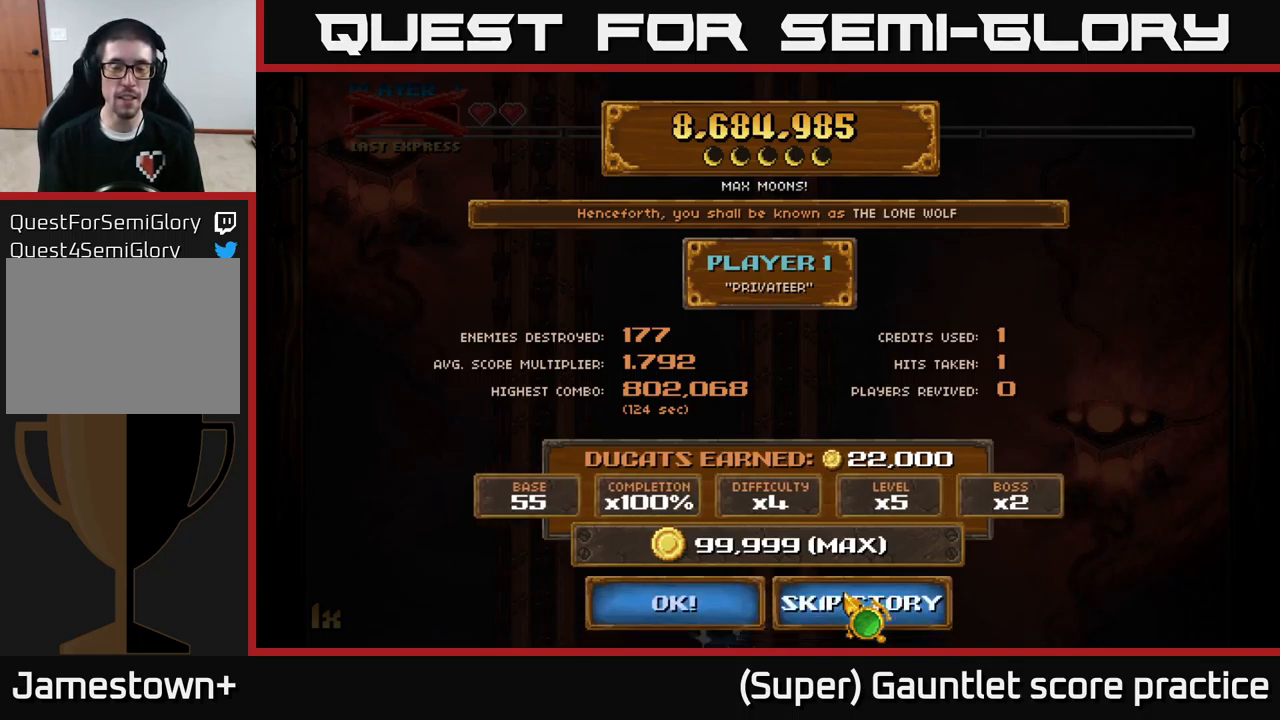
{"buttons": [], "left_stick": "center", "events": [[367, "A", "down"], [467, "A", "up"]]}